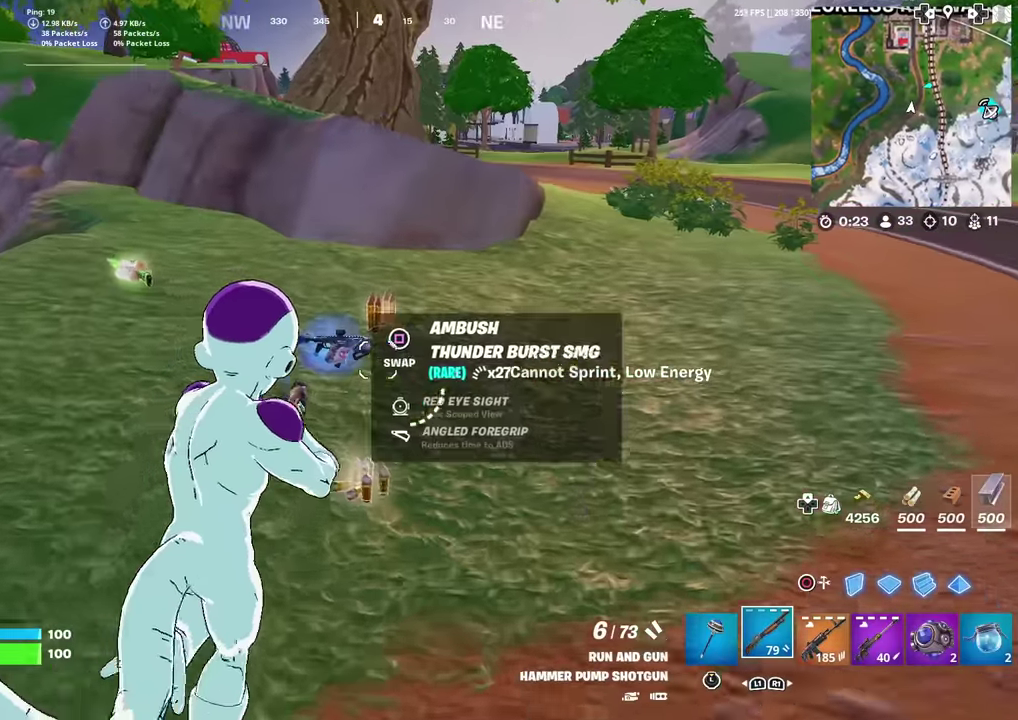
Gameplay with a controller (PlayStation layout); each line is a JSON object with the inputs held at the frame after it (dt_ms = milliseconds from this image to that frame). "events" lists button and stick changes between this image and that frame as [ms after this image, input, new state], when the widget could be followed in between. This document gives stick clicks only as held states, not as events. Not read: TOUCHPAD.
{"dt_ms": 400, "buttons": ["L3"], "left_stick": "up-right", "right_stick": "center"}
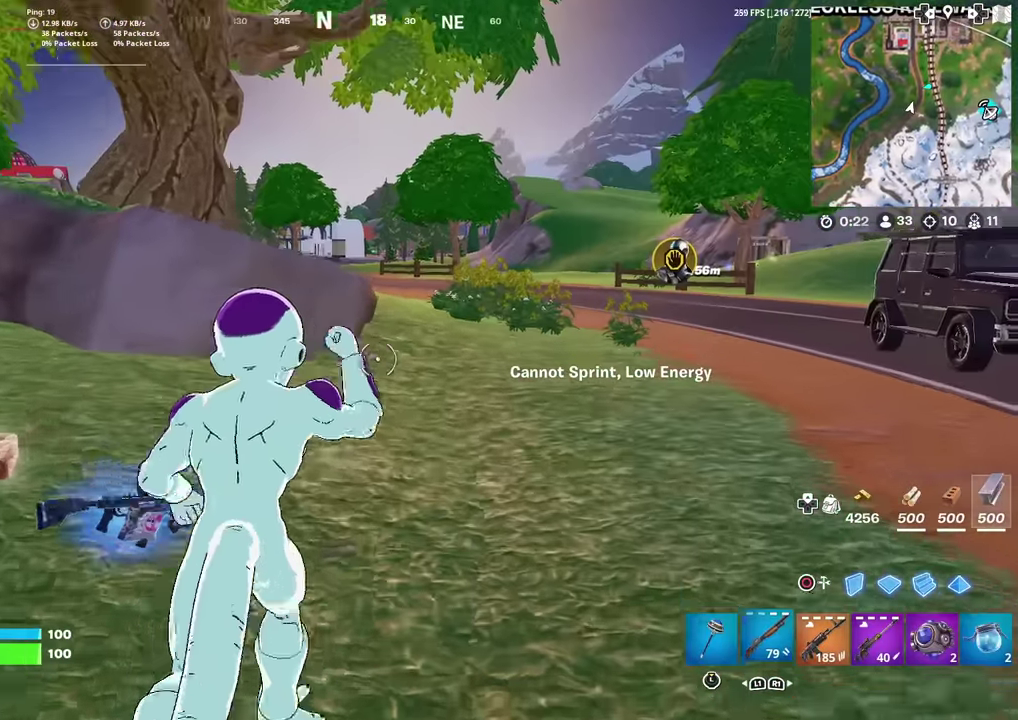
{"dt_ms": 601, "buttons": ["R1"], "left_stick": "center", "right_stick": "center"}
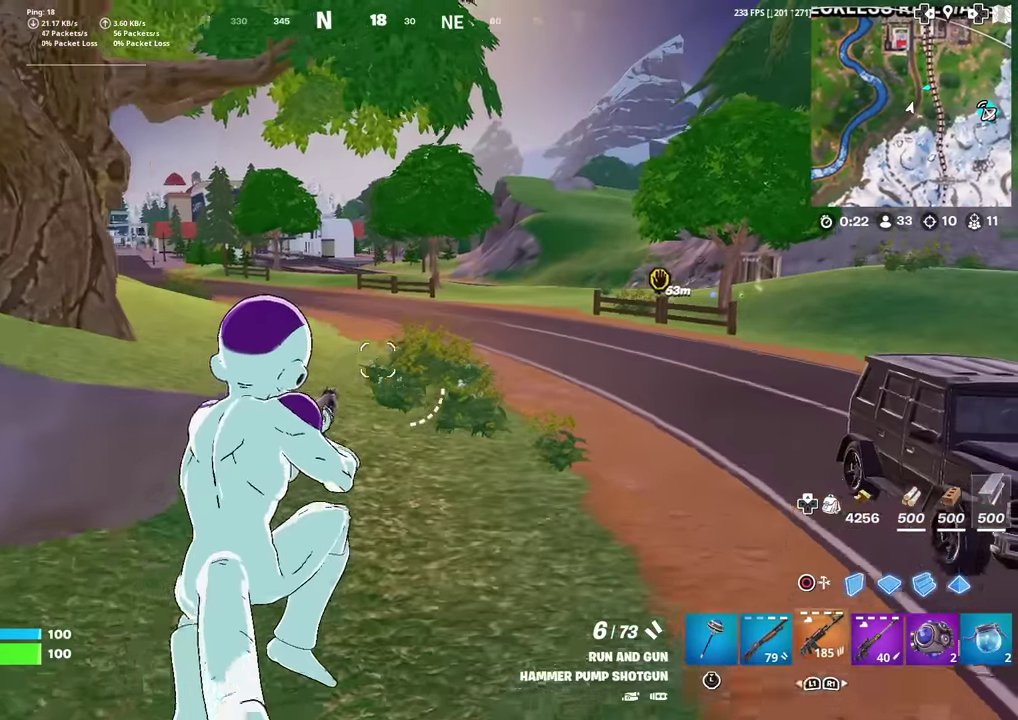
{"dt_ms": 300, "buttons": [], "left_stick": "up-right", "right_stick": "center"}
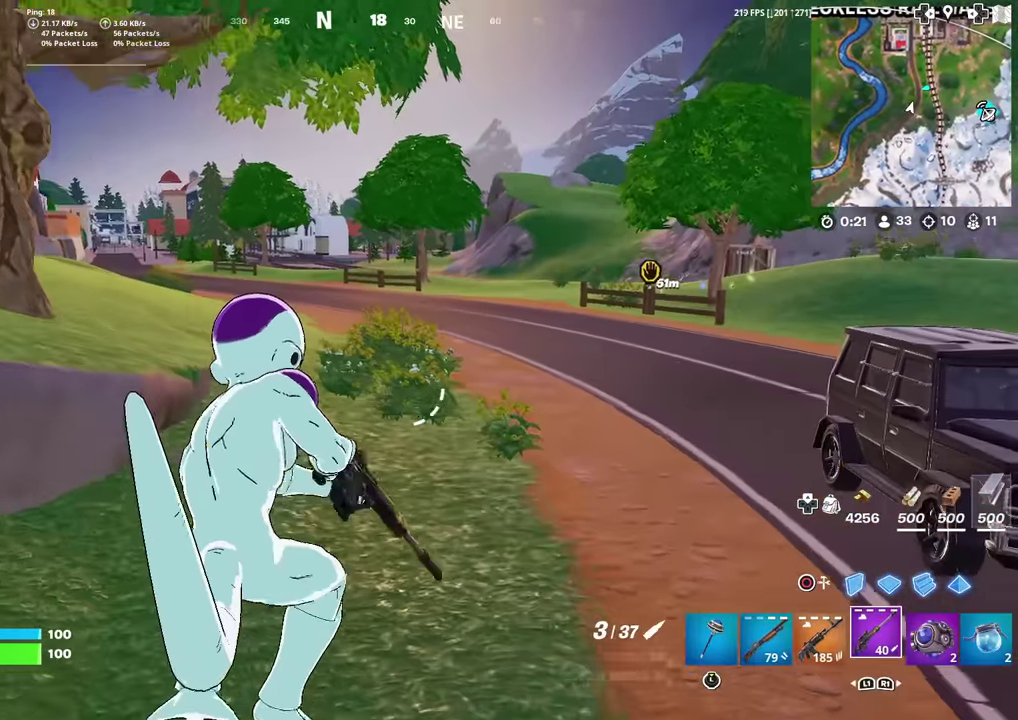
{"dt_ms": 701, "buttons": [], "left_stick": "up", "right_stick": "center", "events": [[467, "CROSS", "down"], [567, "CROSS", "up"], [684, "left_stick", "up"]]}
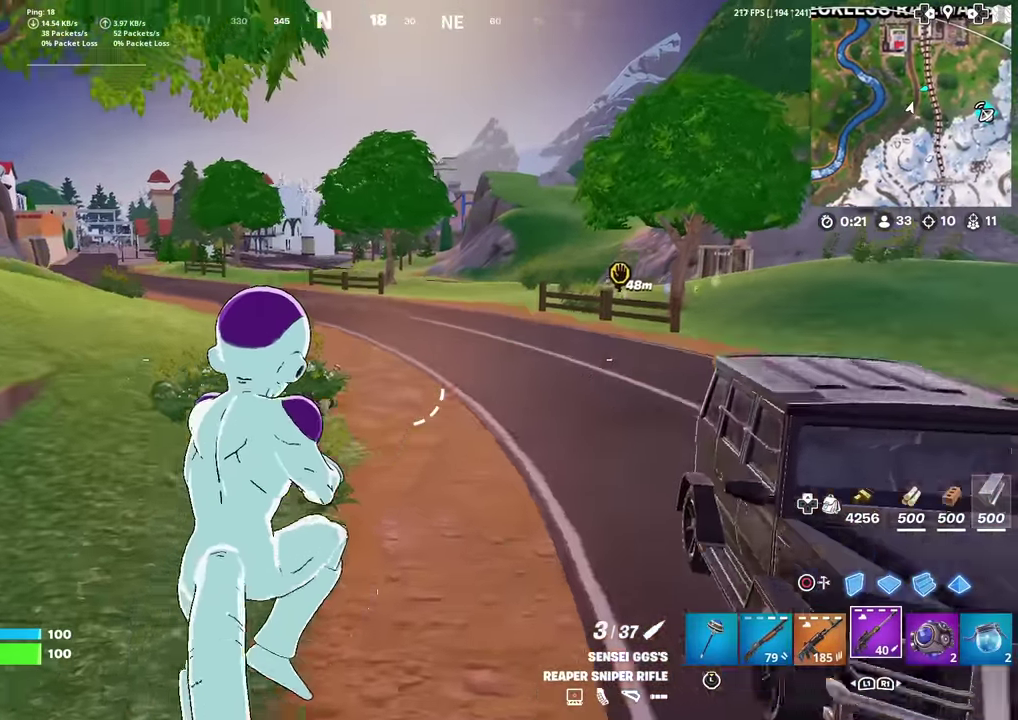
{"dt_ms": 300, "buttons": [], "left_stick": "up", "right_stick": "center", "events": [[167, "L1", "down"], [267, "L1", "up"]]}
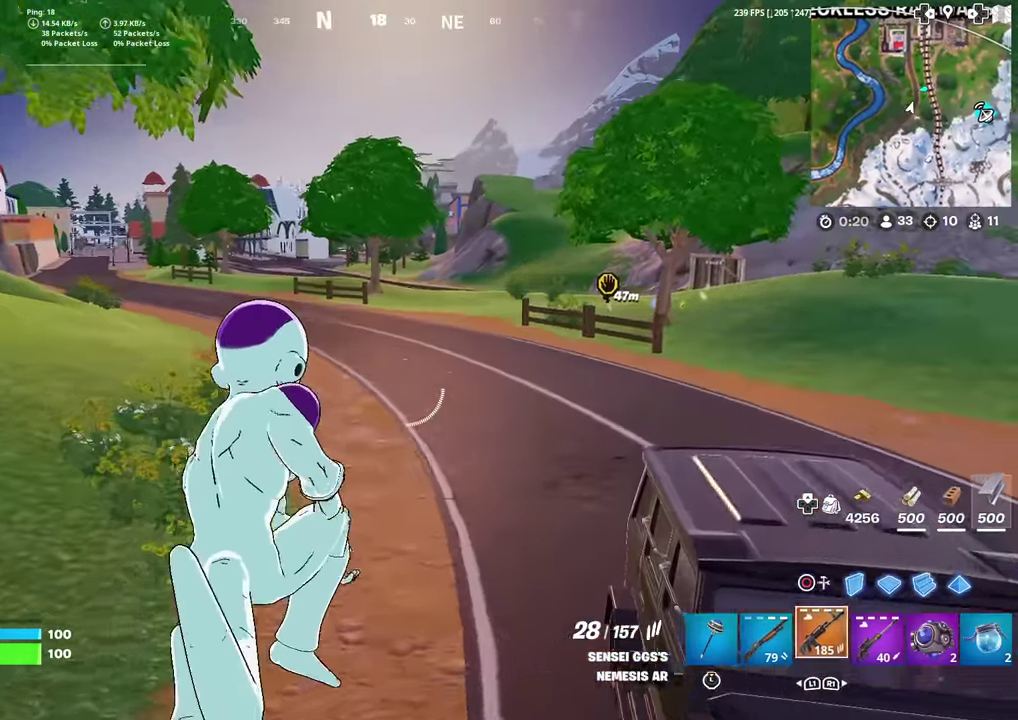
{"dt_ms": 901, "buttons": [], "left_stick": "up-right", "right_stick": "center", "events": [[50, "L1", "down"], [84, "right_stick", "right"], [167, "L1", "up"], [250, "SQUARE", "down"], [334, "right_stick", "center"], [350, "SQUARE", "up"], [350, "left_stick", "up-left"], [400, "left_stick", "up"], [551, "right_stick", "right"], [584, "left_stick", "up-right"], [851, "right_stick", "center"]]}
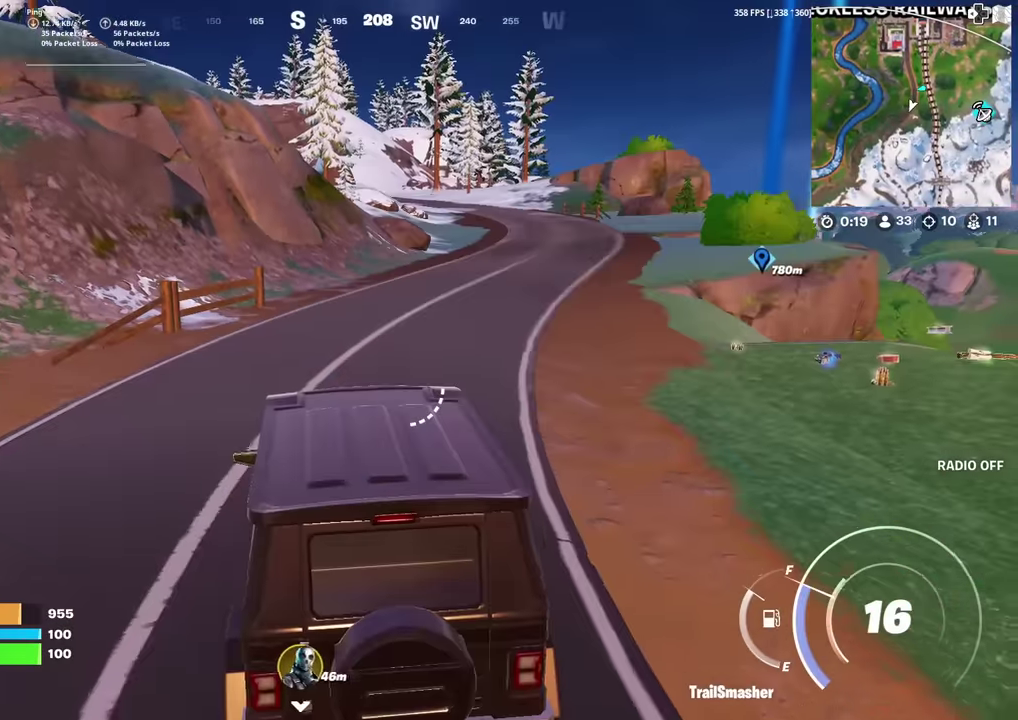
{"dt_ms": 300, "buttons": [], "left_stick": "up-right", "right_stick": "center", "events": [[150, "right_stick", "right"], [200, "right_stick", "center"]]}
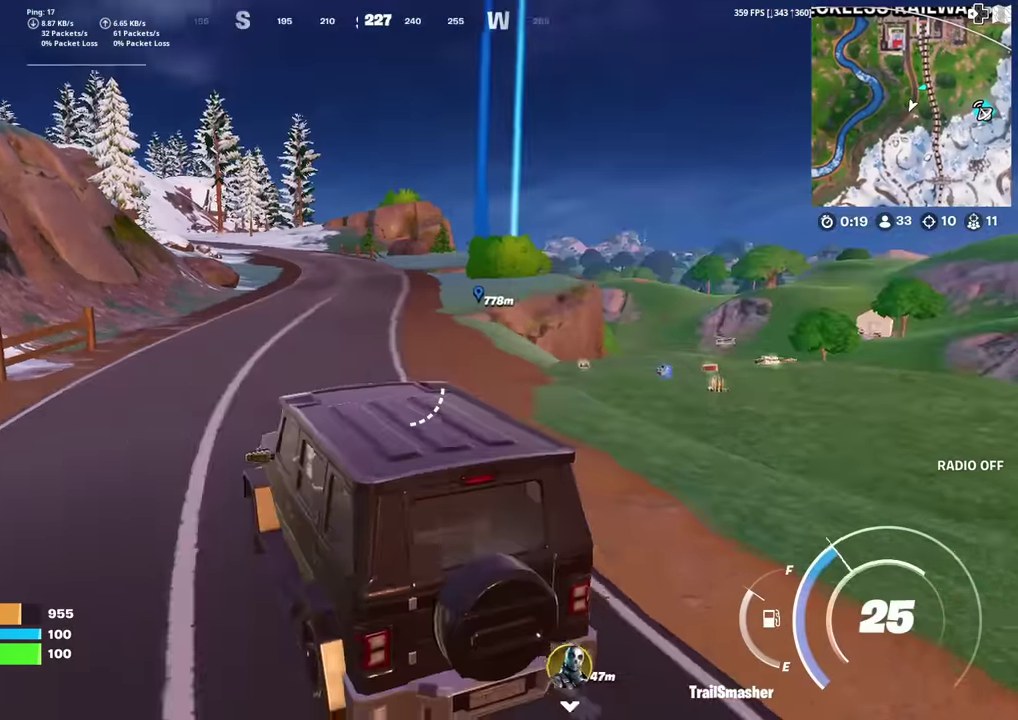
{"dt_ms": 701, "buttons": [], "left_stick": "up-right", "right_stick": "center", "events": []}
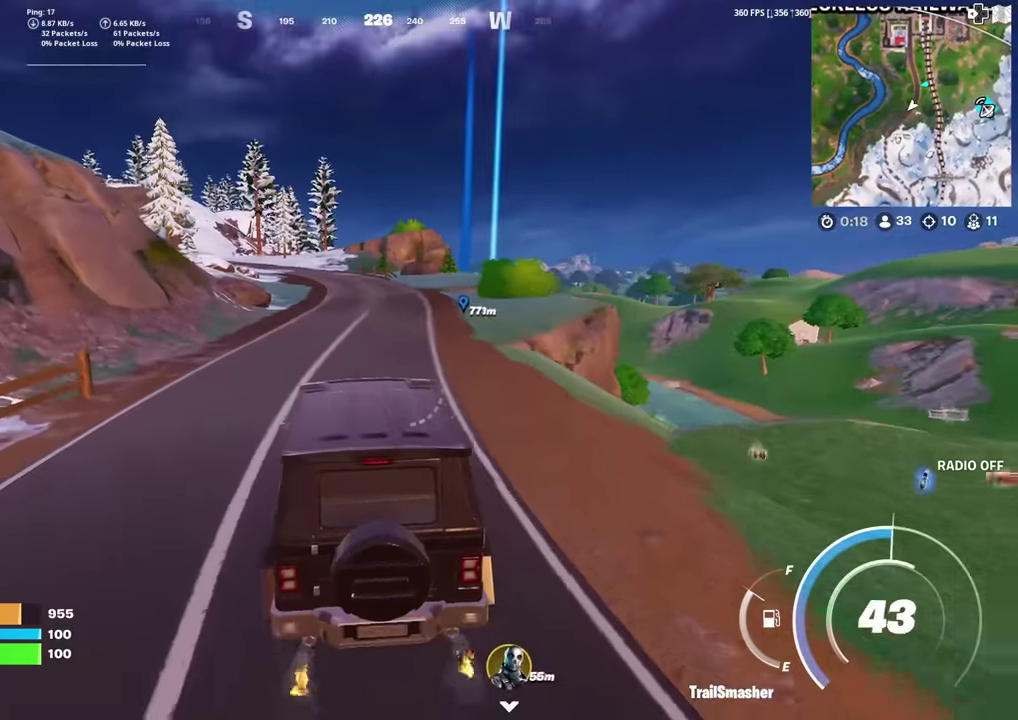
{"dt_ms": 300, "buttons": [], "left_stick": "up", "right_stick": "center", "events": [[100, "right_stick", "right"], [167, "right_stick", "center"], [183, "left_stick", "up"]]}
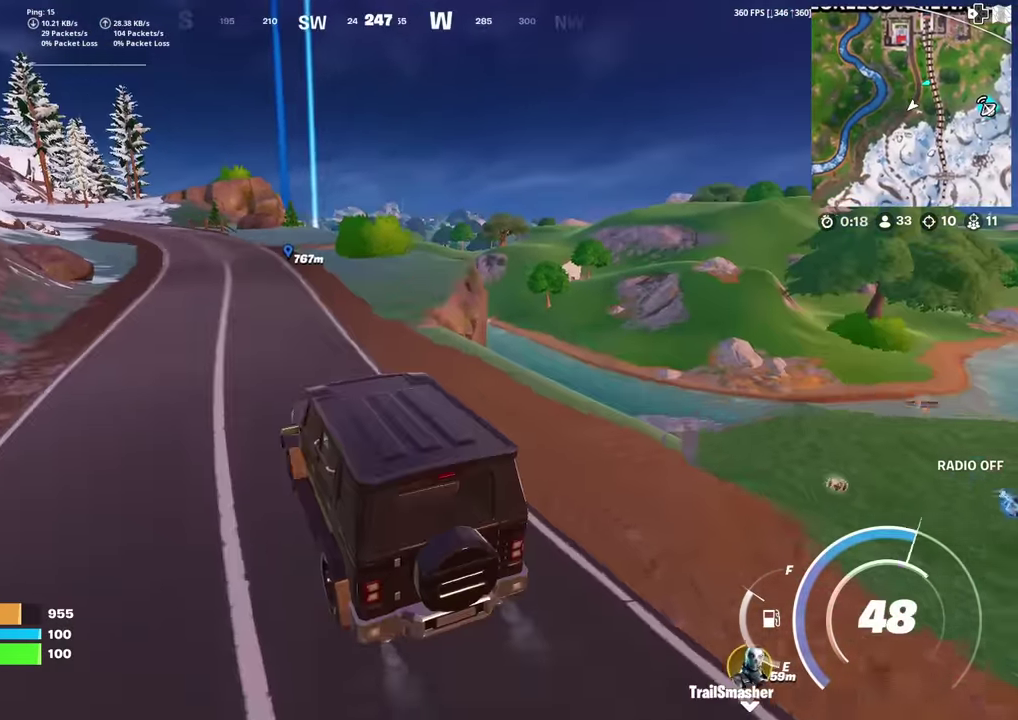
{"dt_ms": 601, "buttons": [], "left_stick": "up", "right_stick": "center", "events": []}
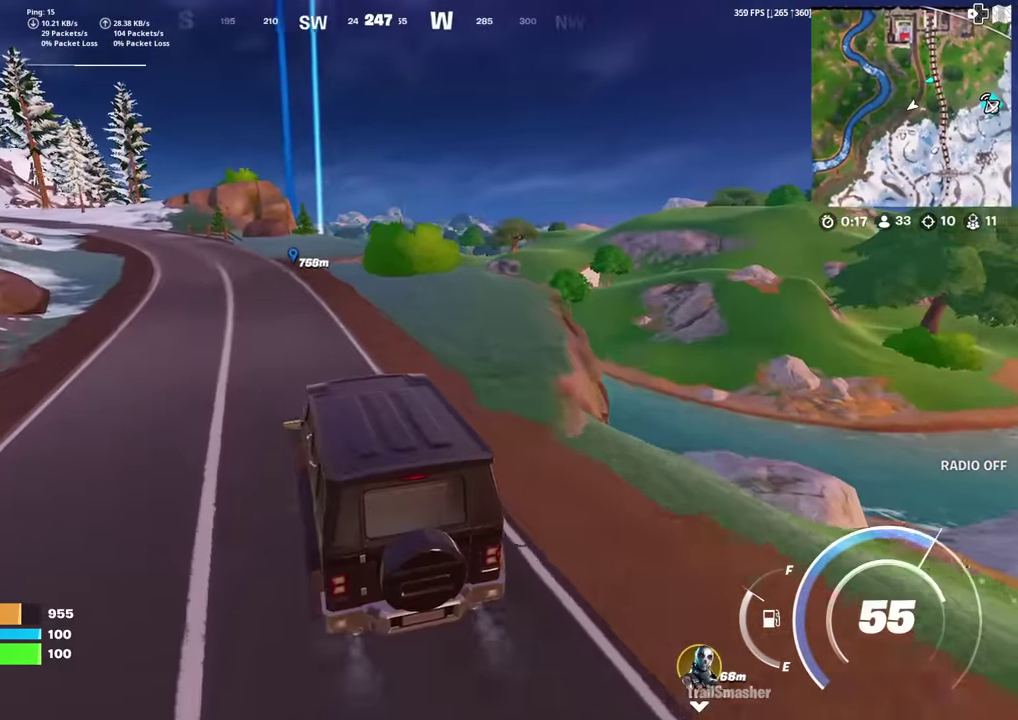
{"dt_ms": 400, "buttons": [], "left_stick": "up-left", "right_stick": "center", "events": [[217, "left_stick", "up-left"]]}
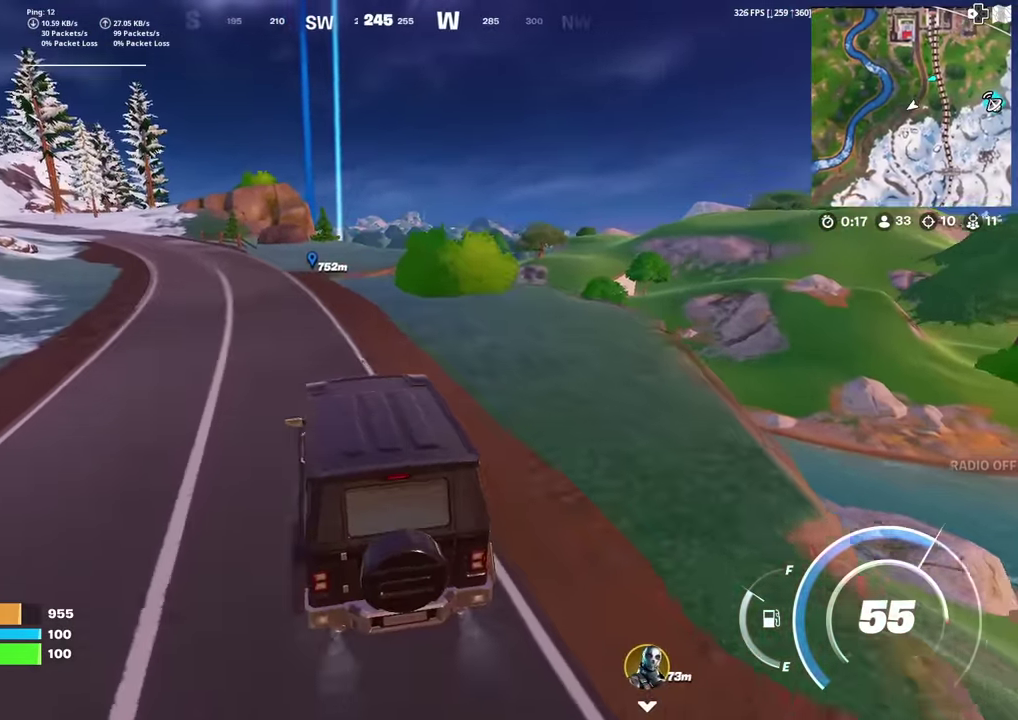
{"dt_ms": 501, "buttons": [], "left_stick": "up-left", "right_stick": "center", "events": []}
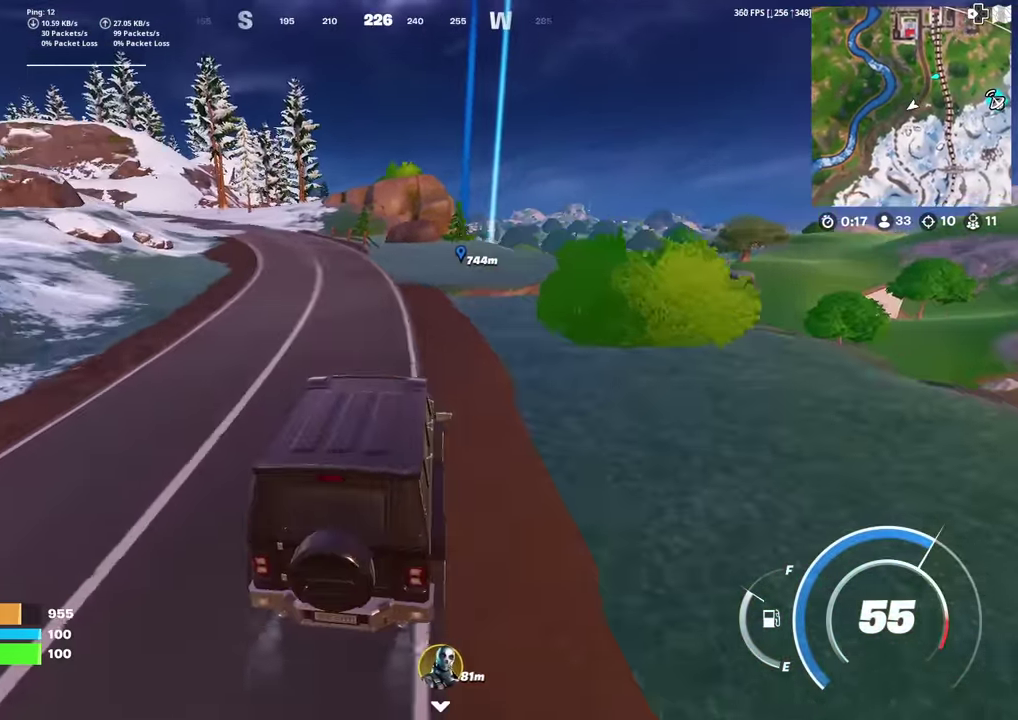
{"dt_ms": 501, "buttons": ["DPAD_RIGHT"], "left_stick": "up-left", "right_stick": "center", "events": [[217, "DPAD_RIGHT", "down"]]}
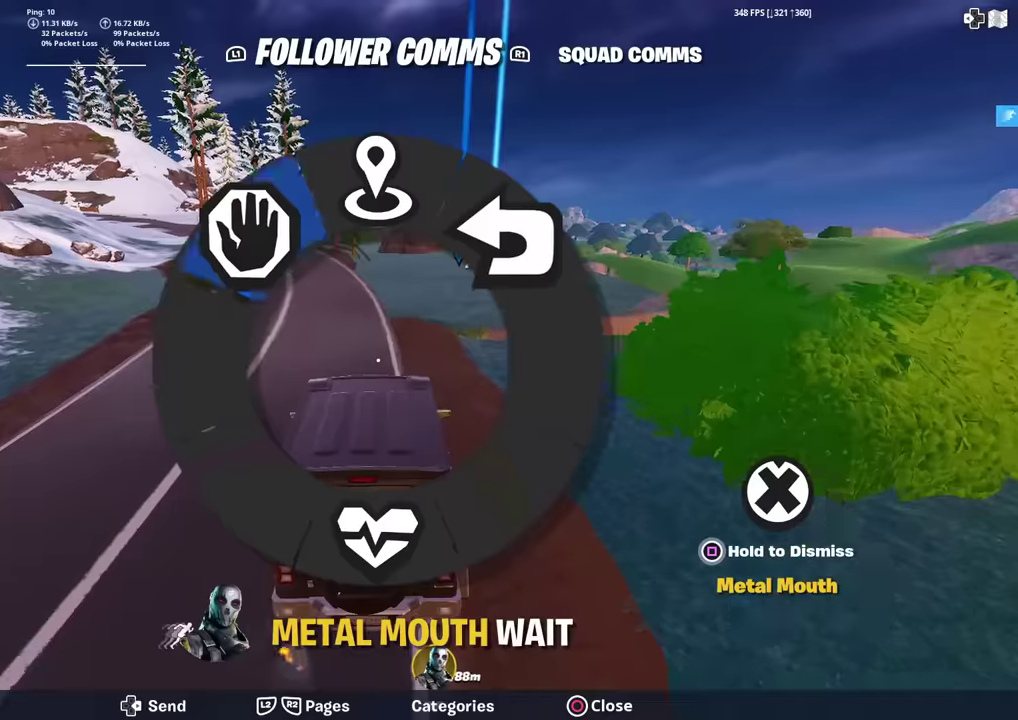
{"dt_ms": 484, "buttons": ["DPAD_RIGHT"], "left_stick": "up-left", "right_stick": "center", "events": []}
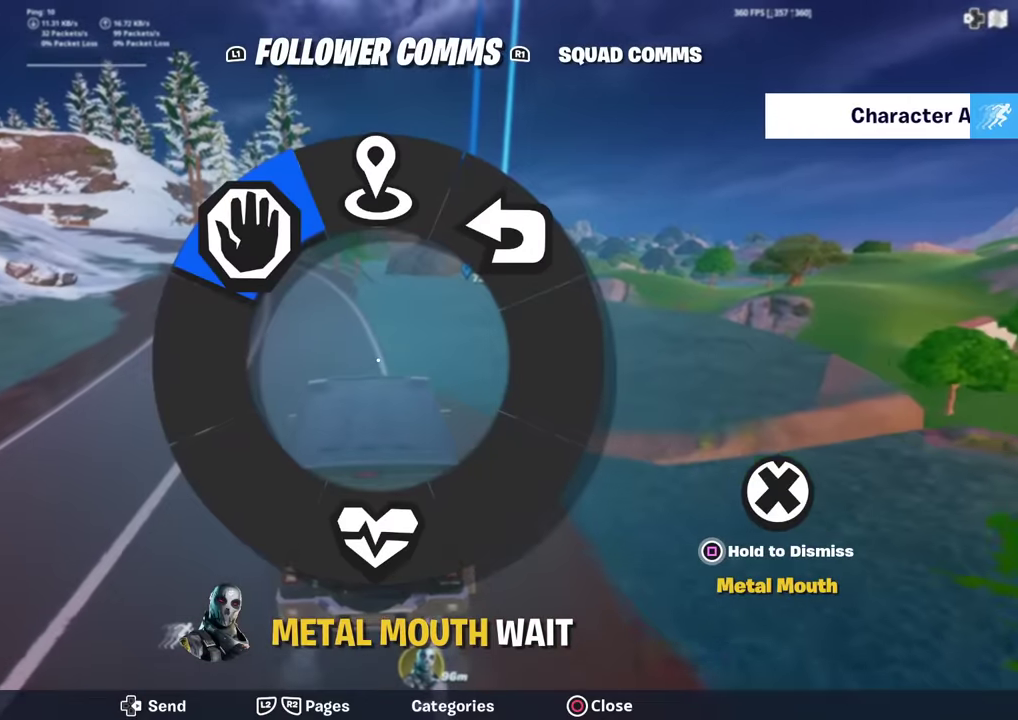
{"dt_ms": 500, "buttons": ["DPAD_RIGHT"], "left_stick": "left", "right_stick": "center", "events": [[483, "left_stick", "left"]]}
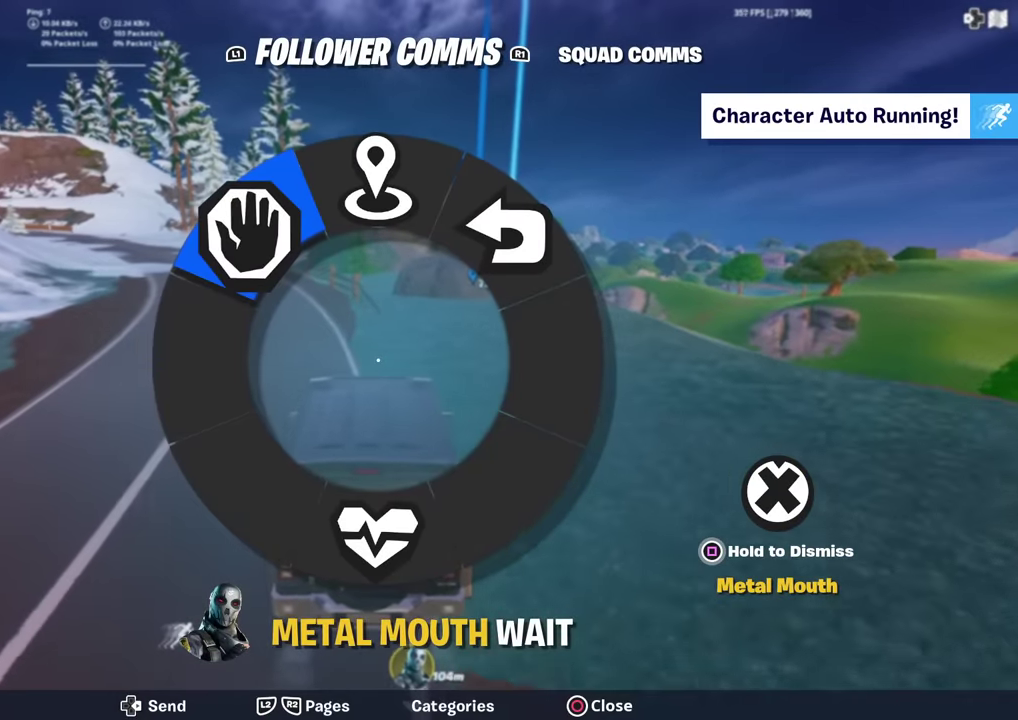
{"dt_ms": 401, "buttons": ["DPAD_RIGHT"], "left_stick": "left", "right_stick": "down-left", "events": [[267, "right_stick", "down-left"]]}
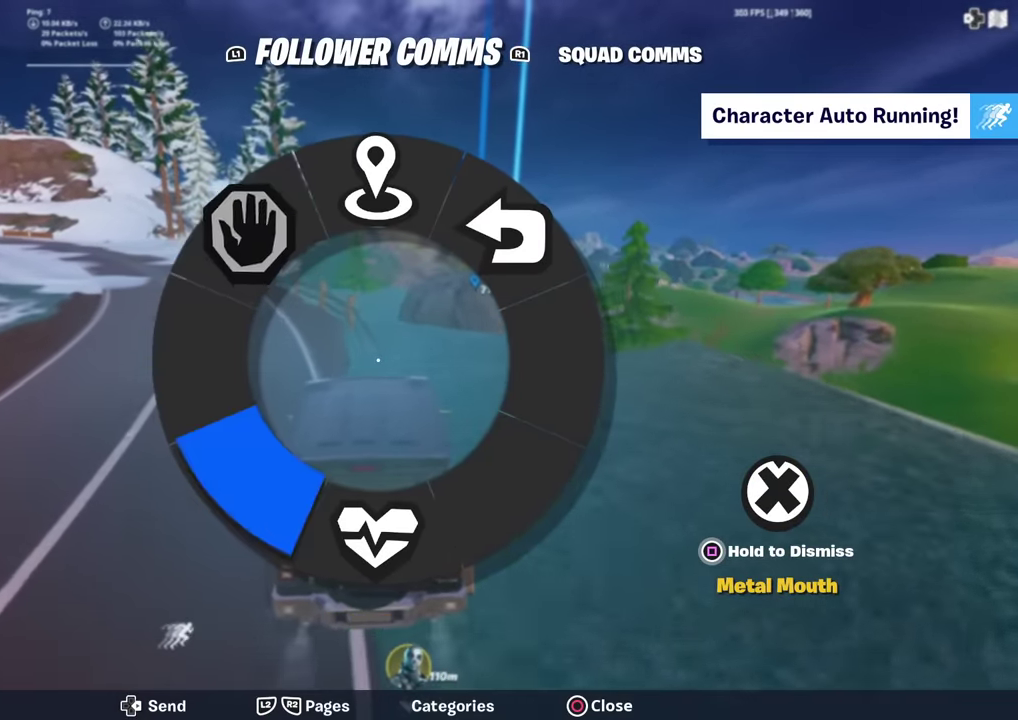
{"dt_ms": 600, "buttons": [], "left_stick": "left", "right_stick": "center", "events": [[166, "DPAD_RIGHT", "up"], [216, "right_stick", "center"]]}
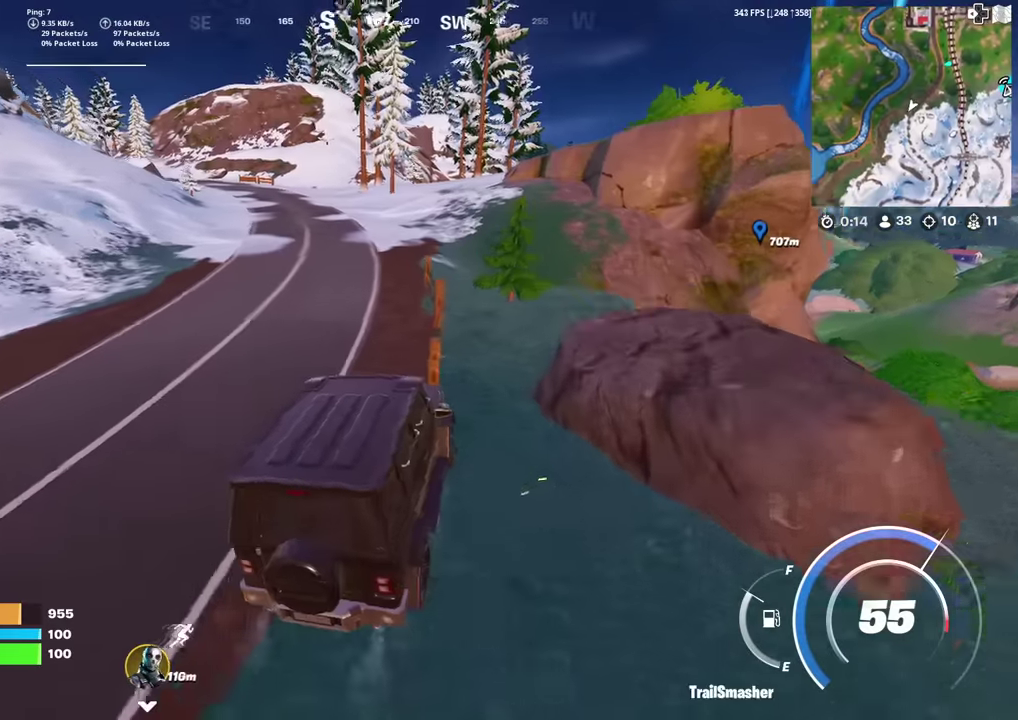
{"dt_ms": 401, "buttons": [], "left_stick": "up-left", "right_stick": "center", "events": [[100, "left_stick", "up-left"]]}
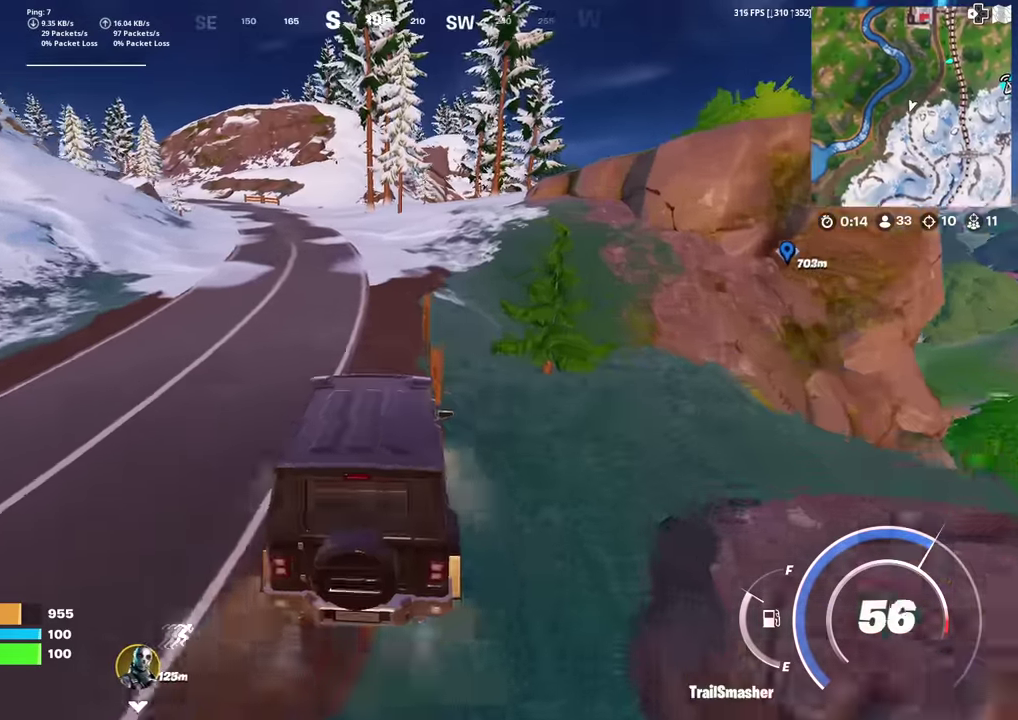
{"dt_ms": 600, "buttons": [], "left_stick": "up-left", "right_stick": "center", "events": []}
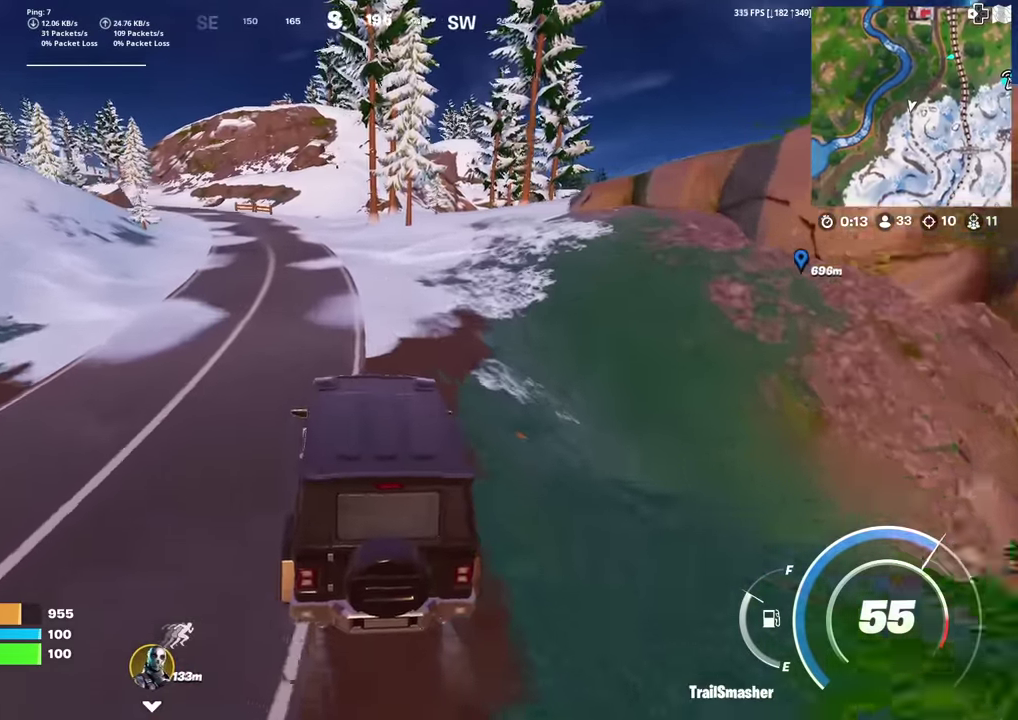
{"dt_ms": 300, "buttons": [], "left_stick": "up-left", "right_stick": "center", "events": []}
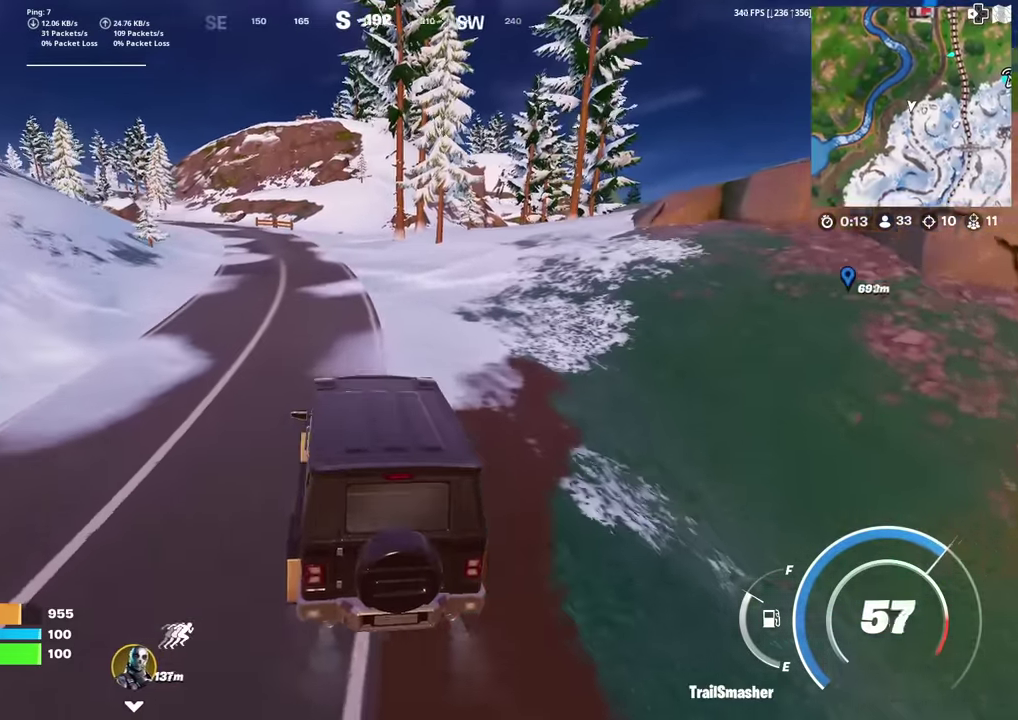
{"dt_ms": 901, "buttons": [], "left_stick": "up", "right_stick": "center", "events": [[184, "left_stick", "up"], [618, "right_stick", "right"], [684, "right_stick", "center"]]}